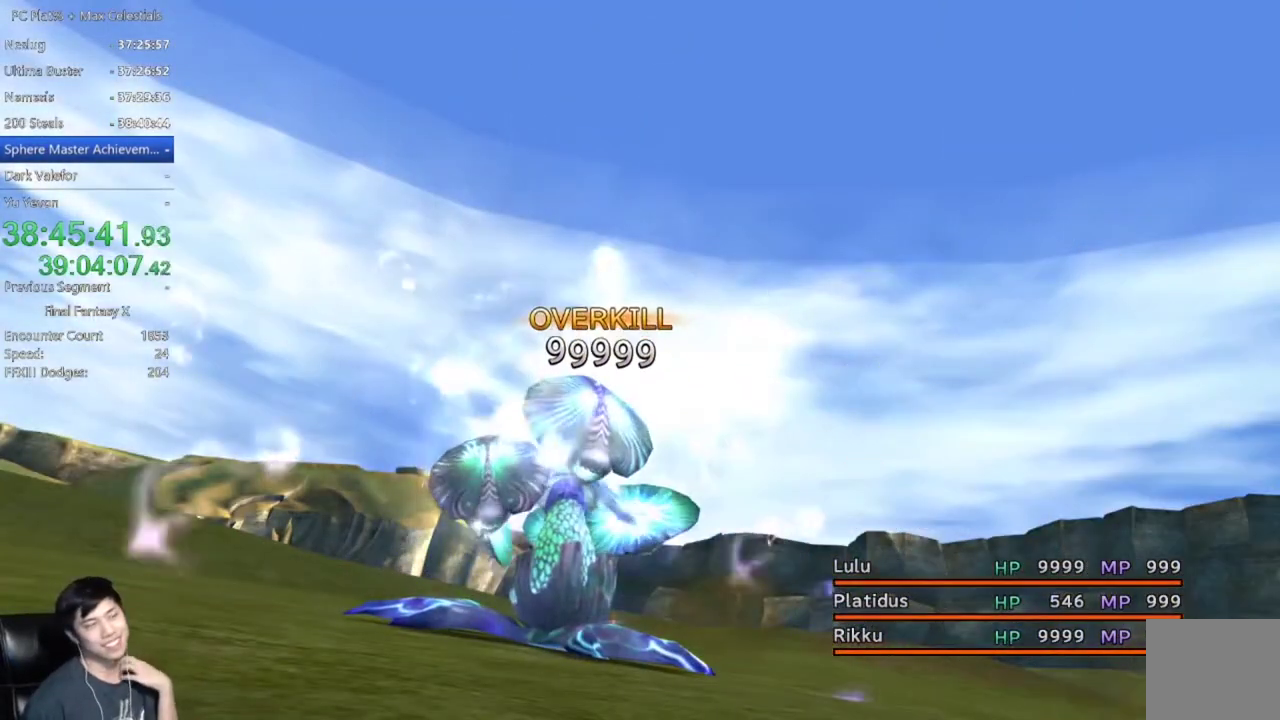
Gameplay with a controller (Xbox layout); each line is a JSON object with the inputs held at the frame after it. "events" lists button and stick changes between this image and that frame as [ms after this image, input, new state], when the widget could be followed in between.
{"buttons": [], "left_stick": "center", "right_stick": "center"}
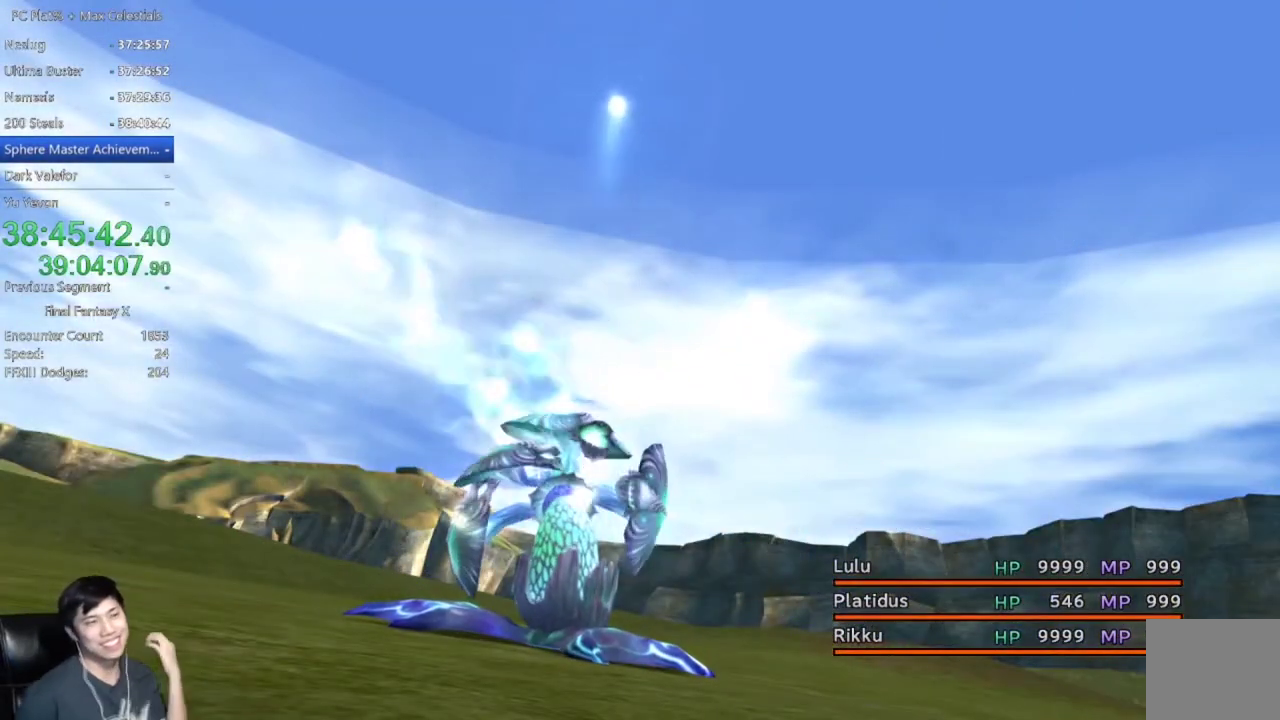
{"buttons": [], "left_stick": "center", "right_stick": "center", "events": [[34, "A", "down"], [234, "A", "up"]]}
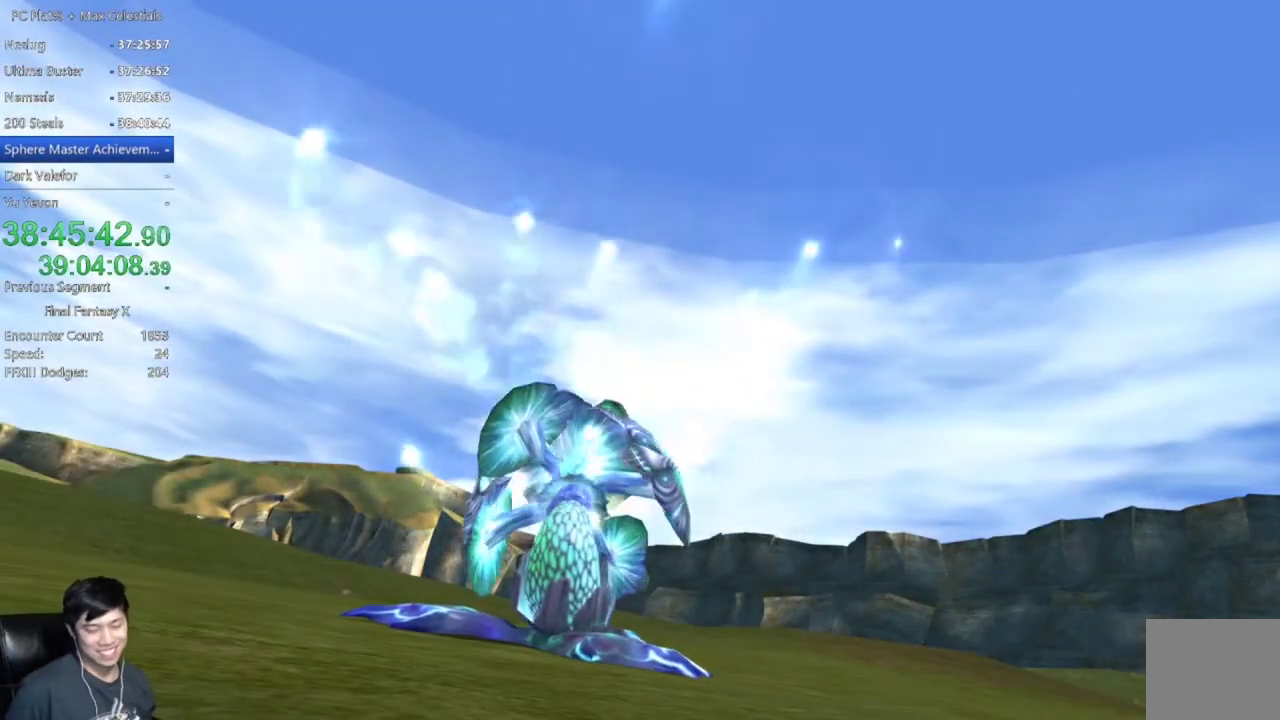
{"buttons": [], "left_stick": "center", "right_stick": "center", "events": []}
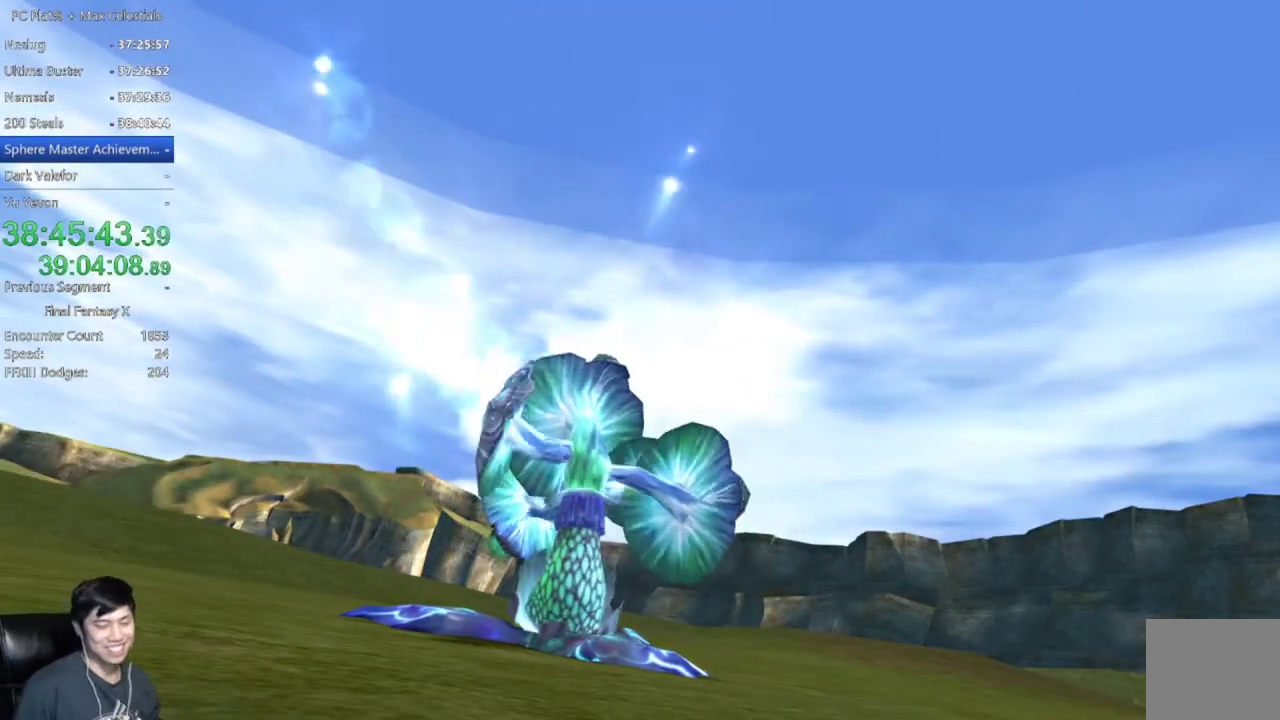
{"buttons": [], "left_stick": "center", "right_stick": "center", "events": []}
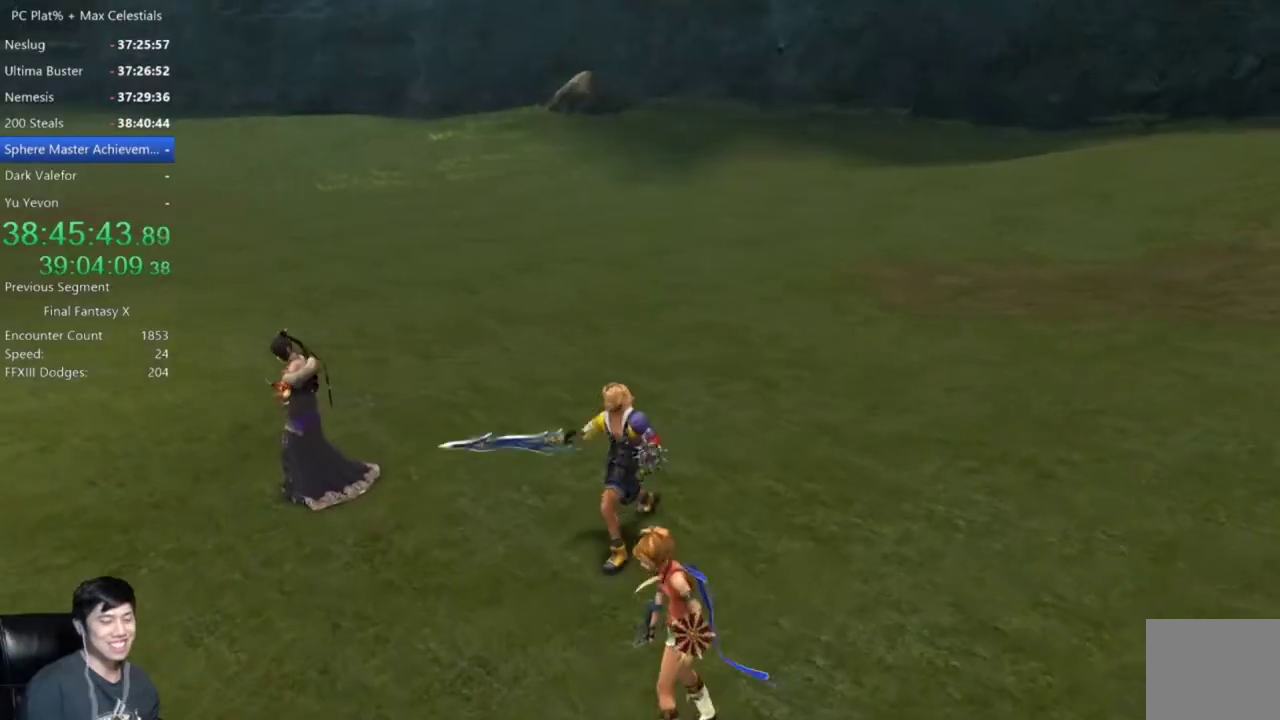
{"buttons": [], "left_stick": "center", "right_stick": "center", "events": []}
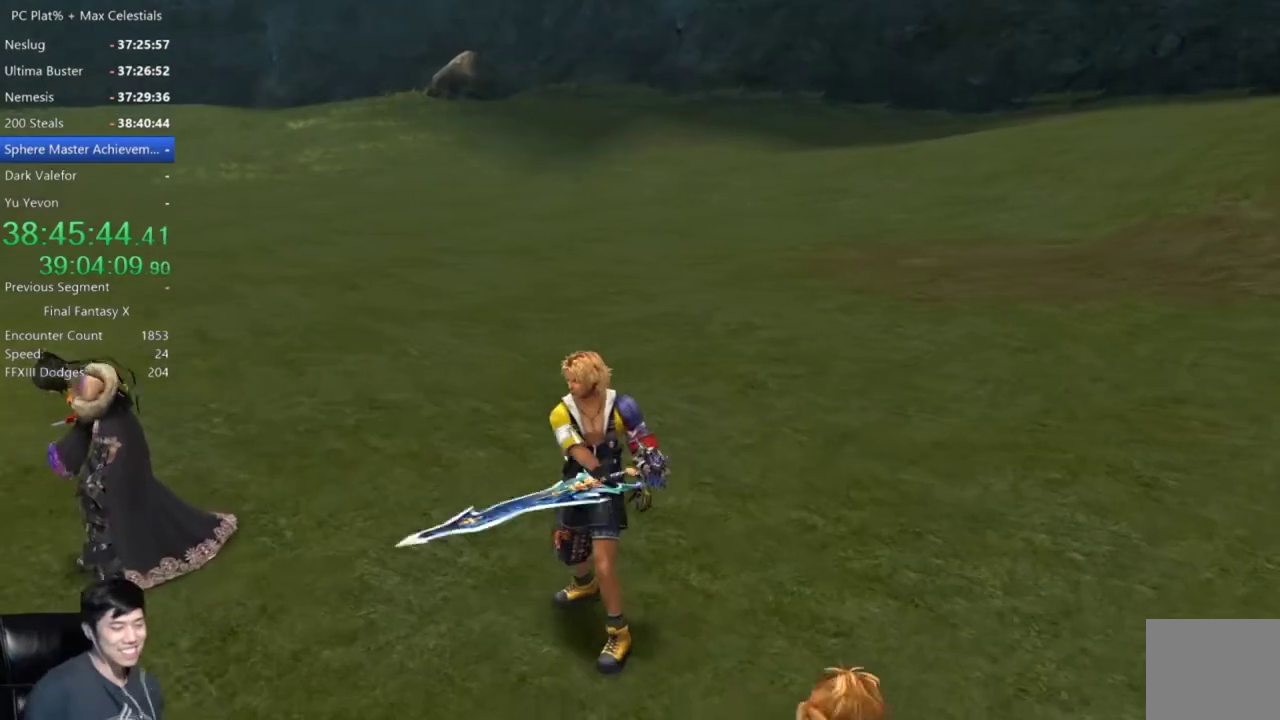
{"buttons": ["A"], "left_stick": "center", "right_stick": "center", "events": [[467, "A", "down"]]}
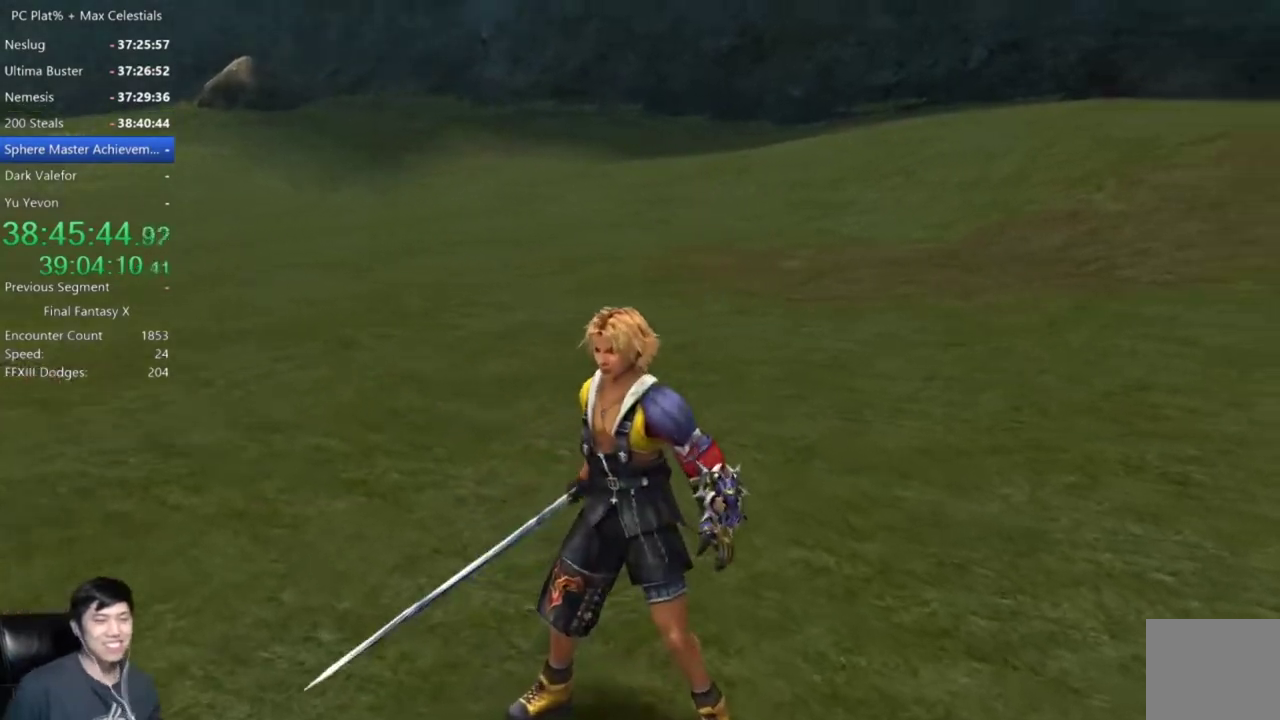
{"buttons": ["A"], "left_stick": "center", "right_stick": "center", "events": [[67, "A", "up"], [133, "A", "down"], [200, "A", "up"], [300, "A", "down"], [367, "A", "up"], [500, "A", "down"]]}
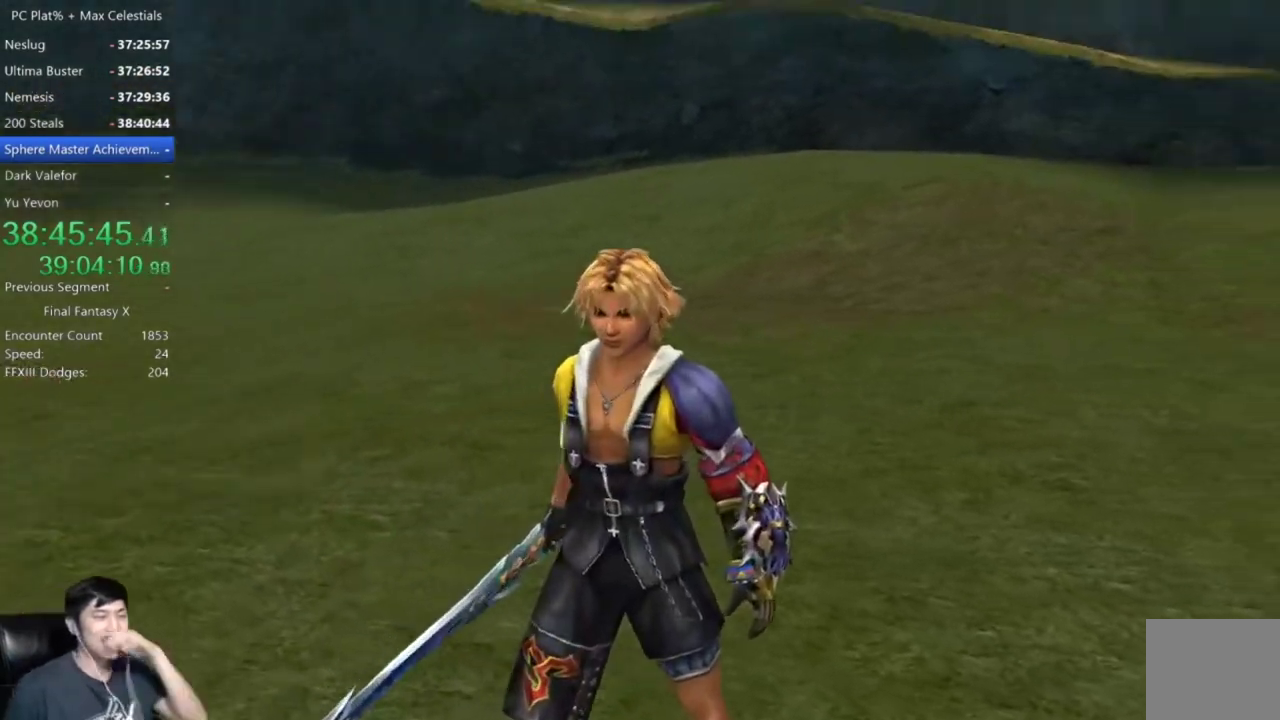
{"buttons": [], "left_stick": "center", "right_stick": "center", "events": [[100, "A", "up"], [167, "A", "down"], [267, "A", "up"], [367, "A", "down"], [467, "A", "up"]]}
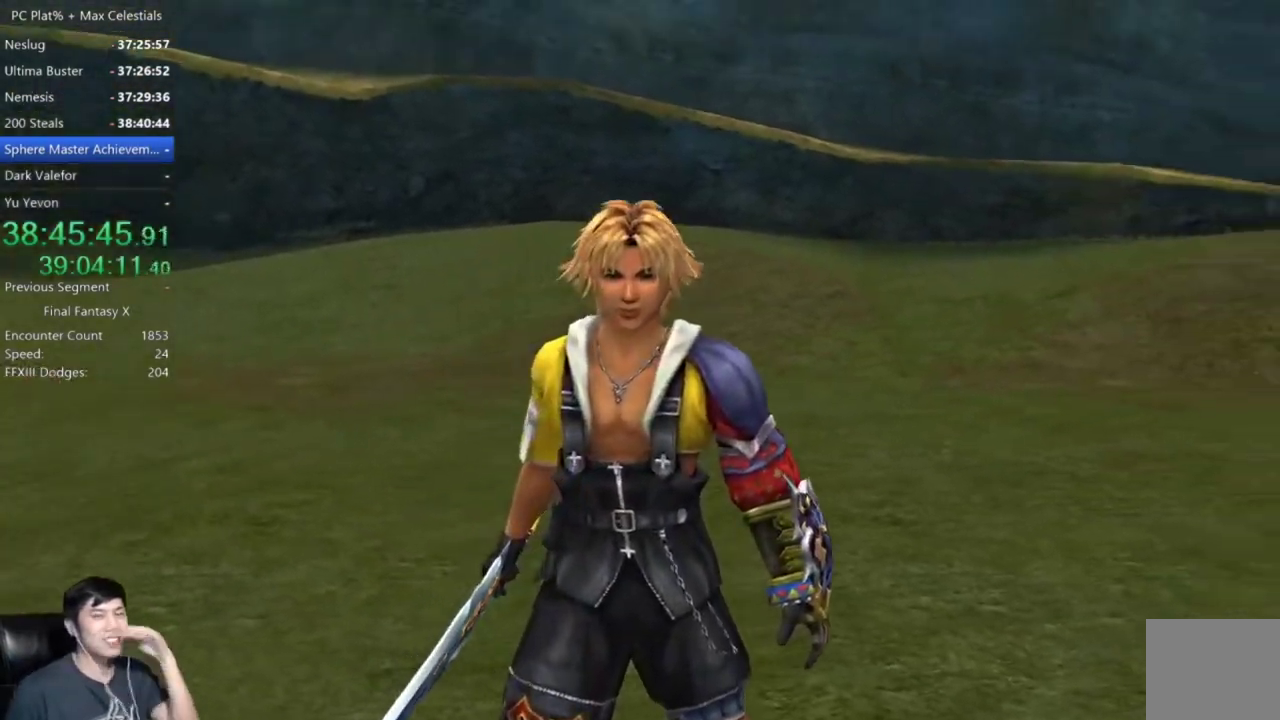
{"buttons": [], "left_stick": "center", "right_stick": "center", "events": [[100, "A", "down"], [167, "A", "up"], [434, "A", "down"], [500, "A", "up"]]}
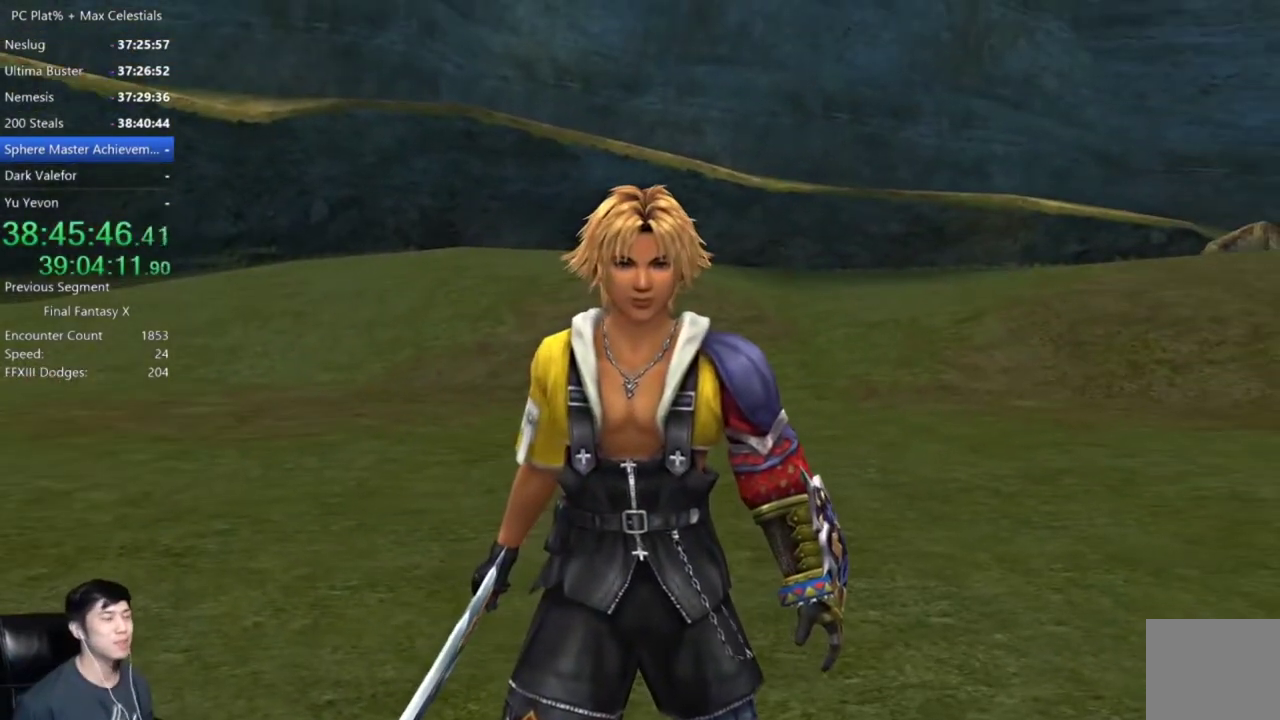
{"buttons": [], "left_stick": "center", "right_stick": "center", "events": [[100, "A", "down"], [200, "A", "up"], [267, "A", "down"], [334, "A", "up"]]}
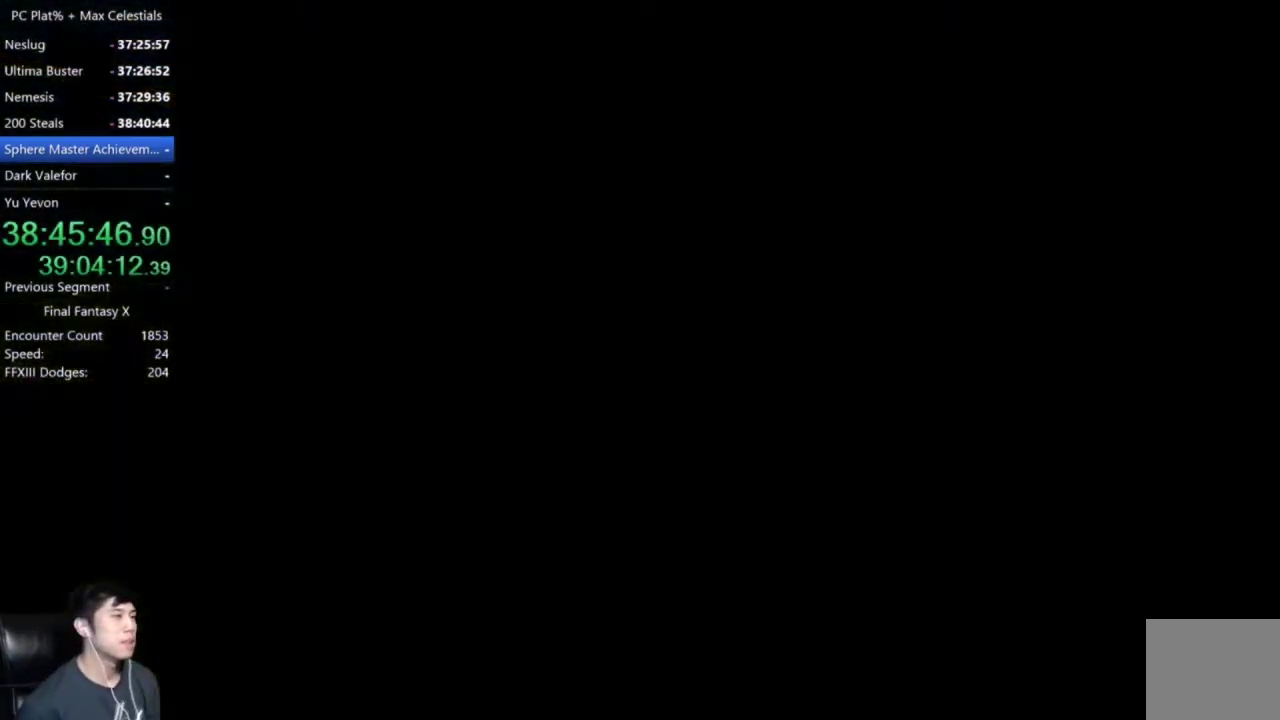
{"buttons": [], "left_stick": "center", "right_stick": "center", "events": [[100, "A", "down"], [167, "A", "up"], [400, "A", "down"], [467, "A", "up"]]}
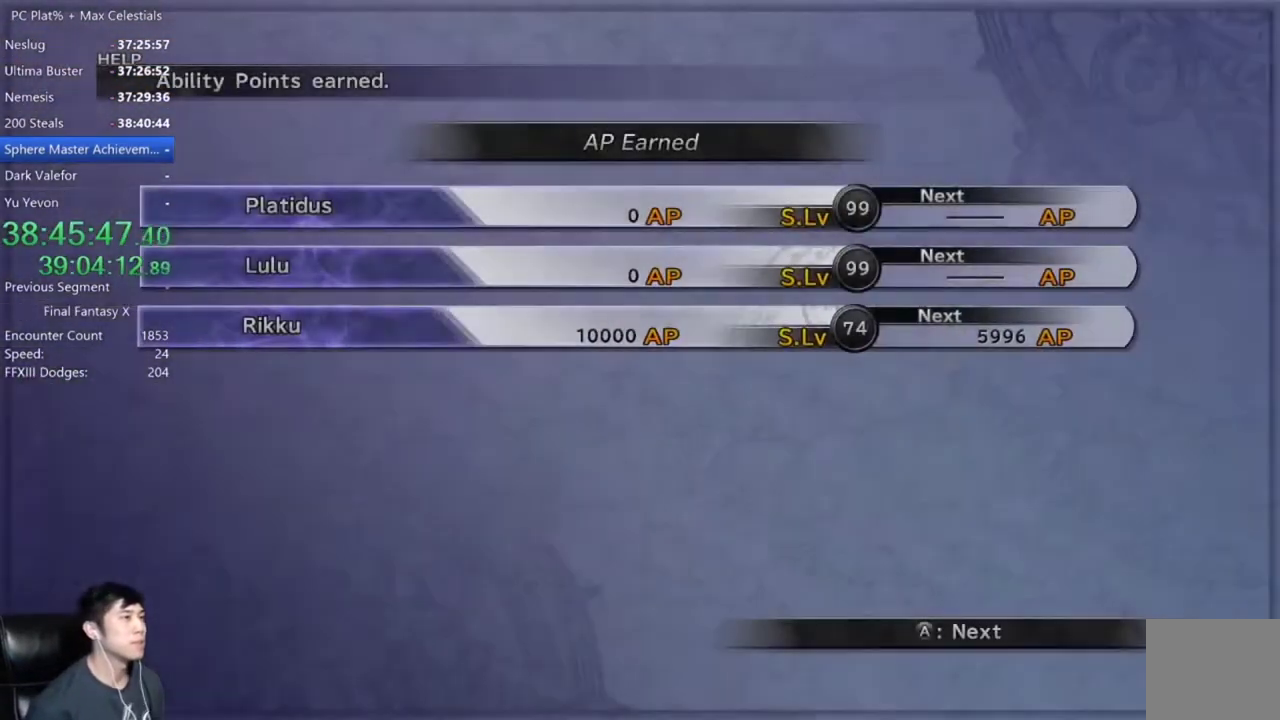
{"buttons": ["A"], "left_stick": "center", "right_stick": "center", "events": [[34, "A", "down"], [100, "A", "up"], [167, "A", "down"], [234, "A", "up"], [334, "A", "down"], [401, "A", "up"], [467, "A", "down"]]}
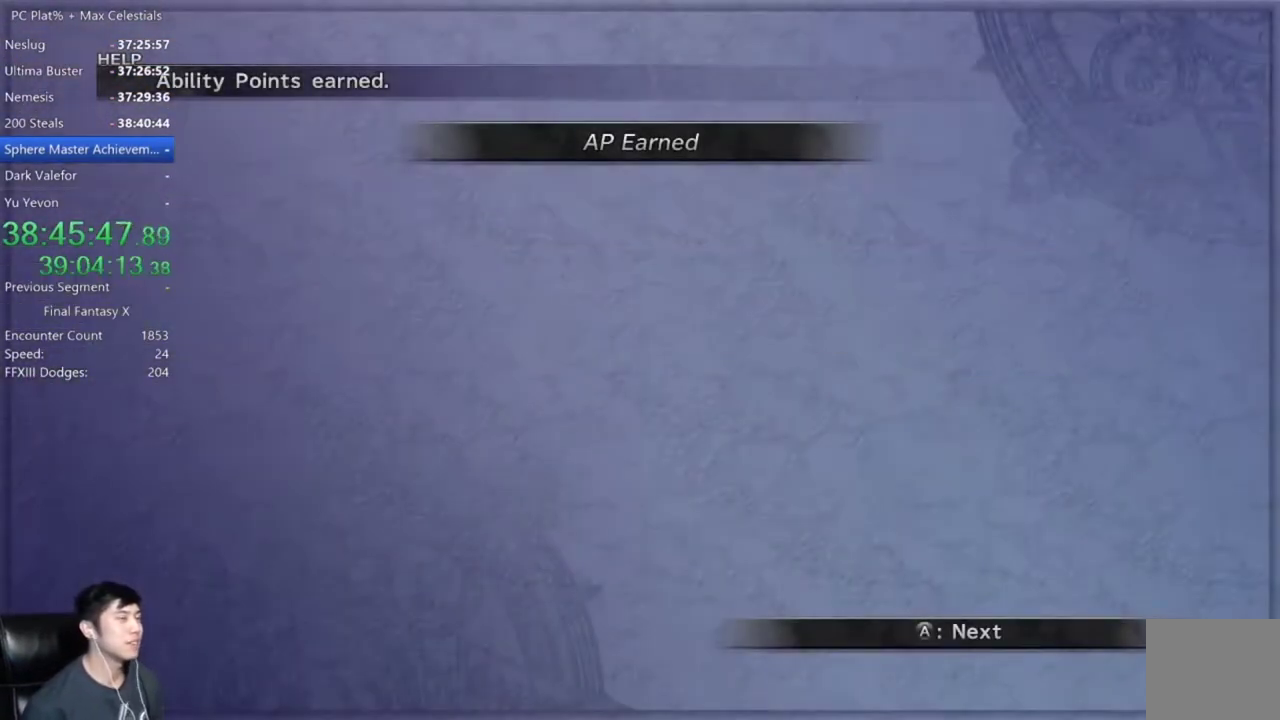
{"buttons": [], "left_stick": "center", "right_stick": "center", "events": [[33, "A", "up"], [200, "A", "down"], [300, "A", "up"]]}
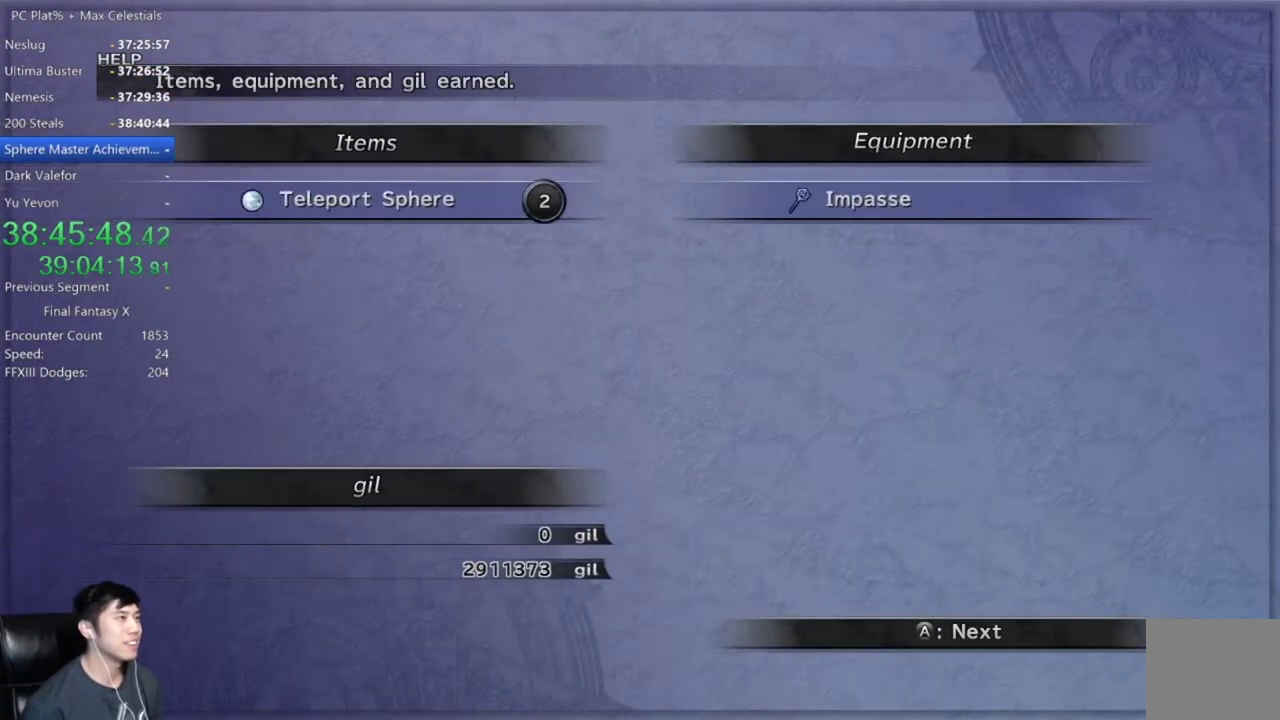
{"buttons": ["A"], "left_stick": "center", "right_stick": "center", "events": [[34, "A", "down"], [100, "A", "up"], [200, "A", "down"], [267, "A", "up"], [334, "A", "down"], [401, "A", "up"], [501, "A", "down"]]}
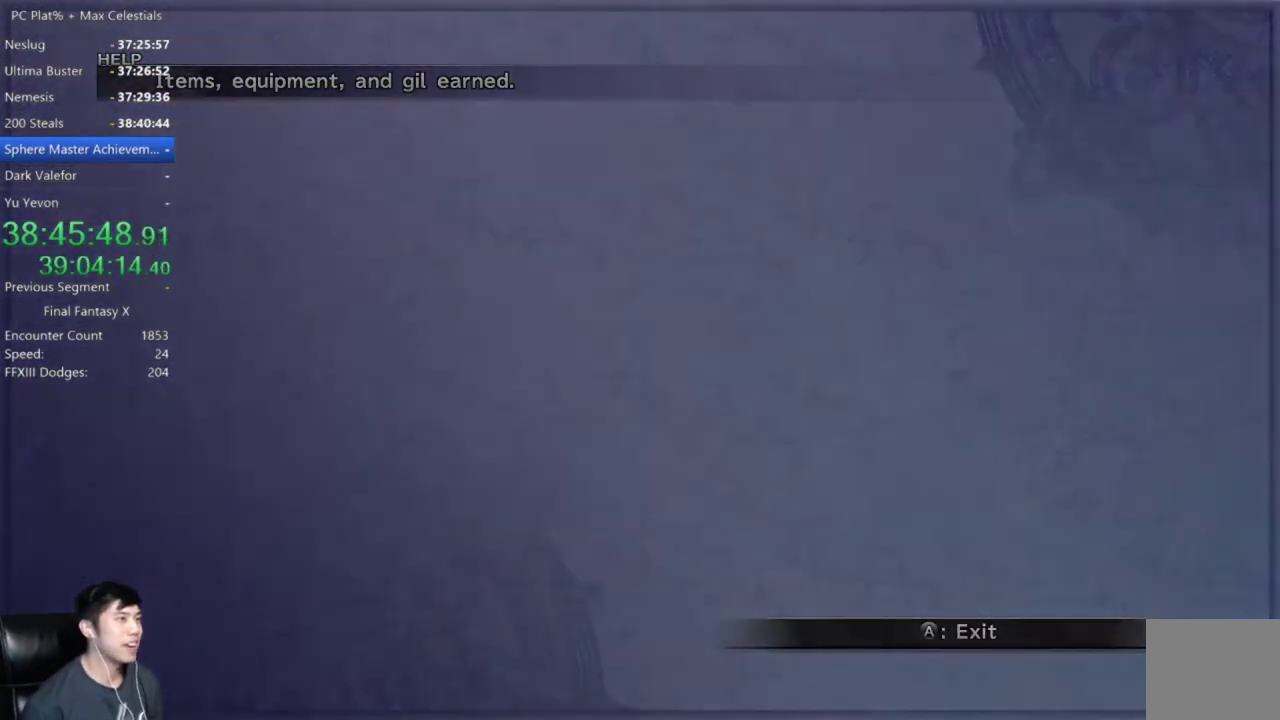
{"buttons": ["A"], "left_stick": "center", "right_stick": "center", "events": [[67, "A", "up"], [167, "A", "down"], [233, "A", "up"], [333, "A", "down"], [400, "A", "up"], [500, "A", "down"]]}
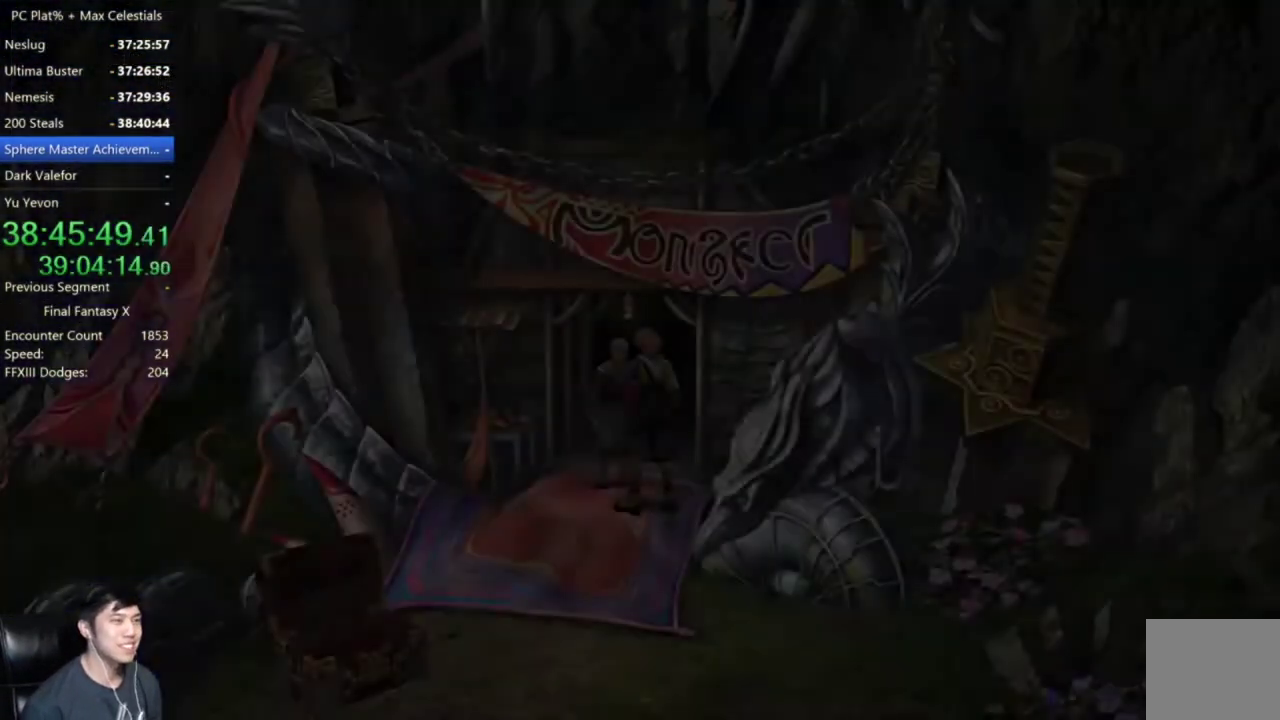
{"buttons": ["A"], "left_stick": "center", "right_stick": "center", "events": [[67, "A", "up"], [134, "A", "down"], [234, "A", "up"], [301, "A", "down"], [367, "A", "up"], [467, "A", "down"]]}
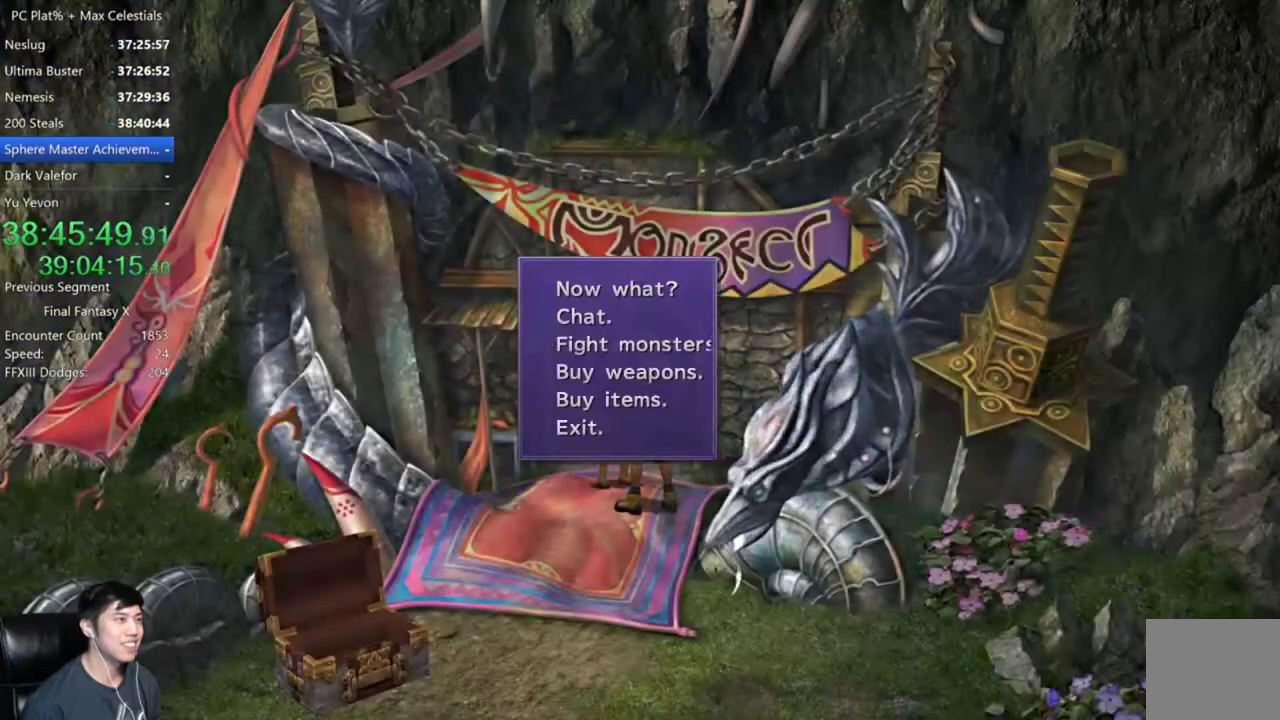
{"buttons": [], "left_stick": "center", "right_stick": "center", "events": [[33, "A", "up"], [133, "A", "down"], [200, "A", "up"], [267, "A", "down"], [367, "A", "up"]]}
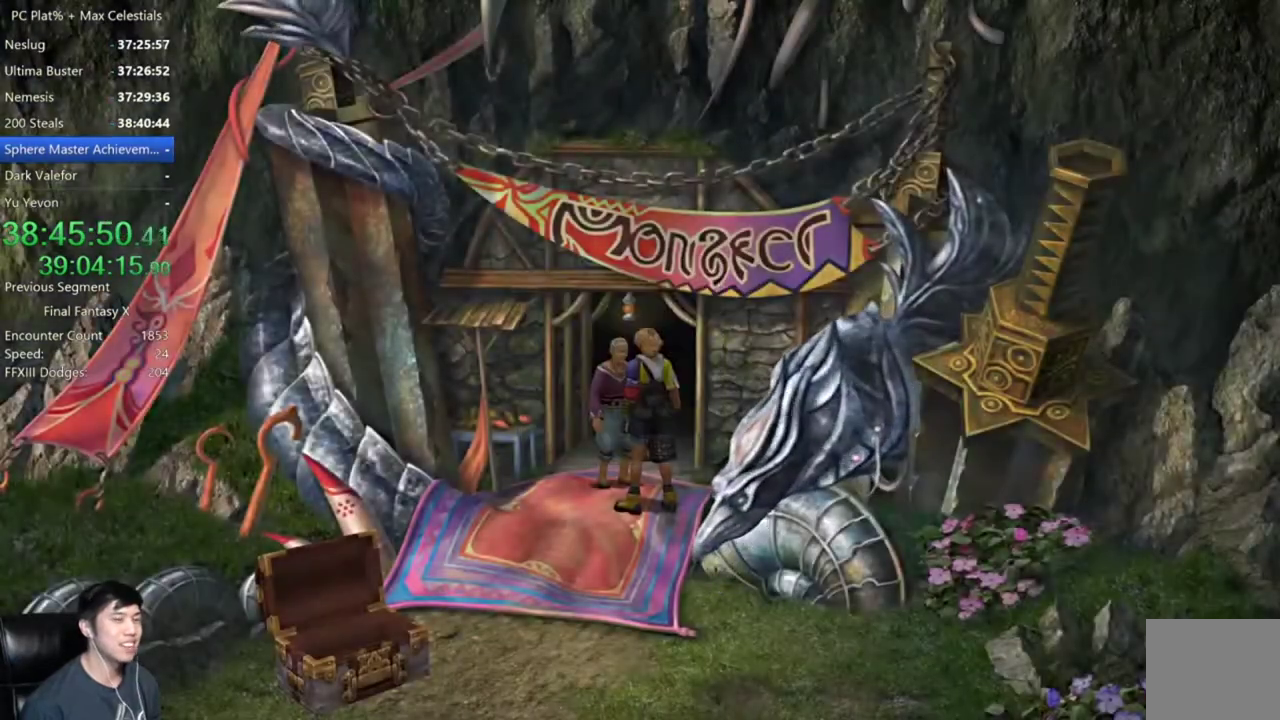
{"buttons": [], "left_stick": "center", "right_stick": "center", "events": []}
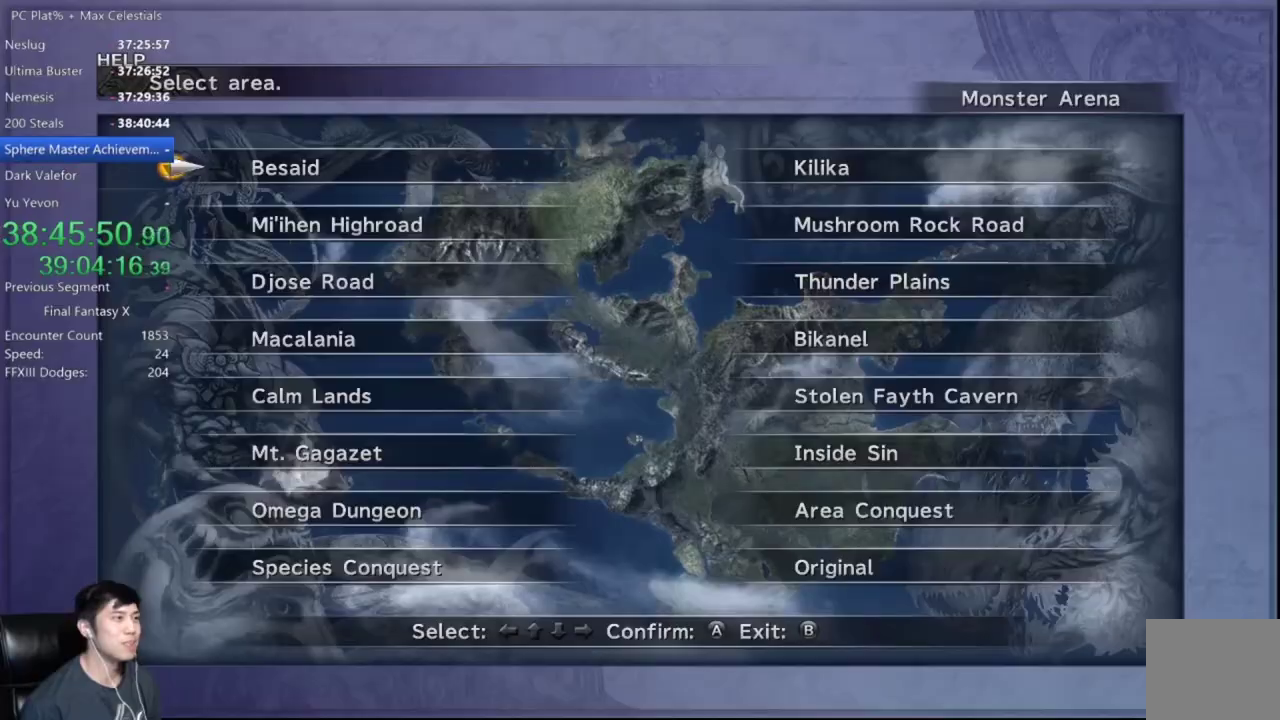
{"buttons": ["DPAD_UP"], "left_stick": "center", "right_stick": "center", "events": [[100, "DPAD_UP", "down"], [233, "DPAD_UP", "up"], [333, "DPAD_RIGHT", "down"], [400, "DPAD_RIGHT", "up"], [500, "DPAD_UP", "down"]]}
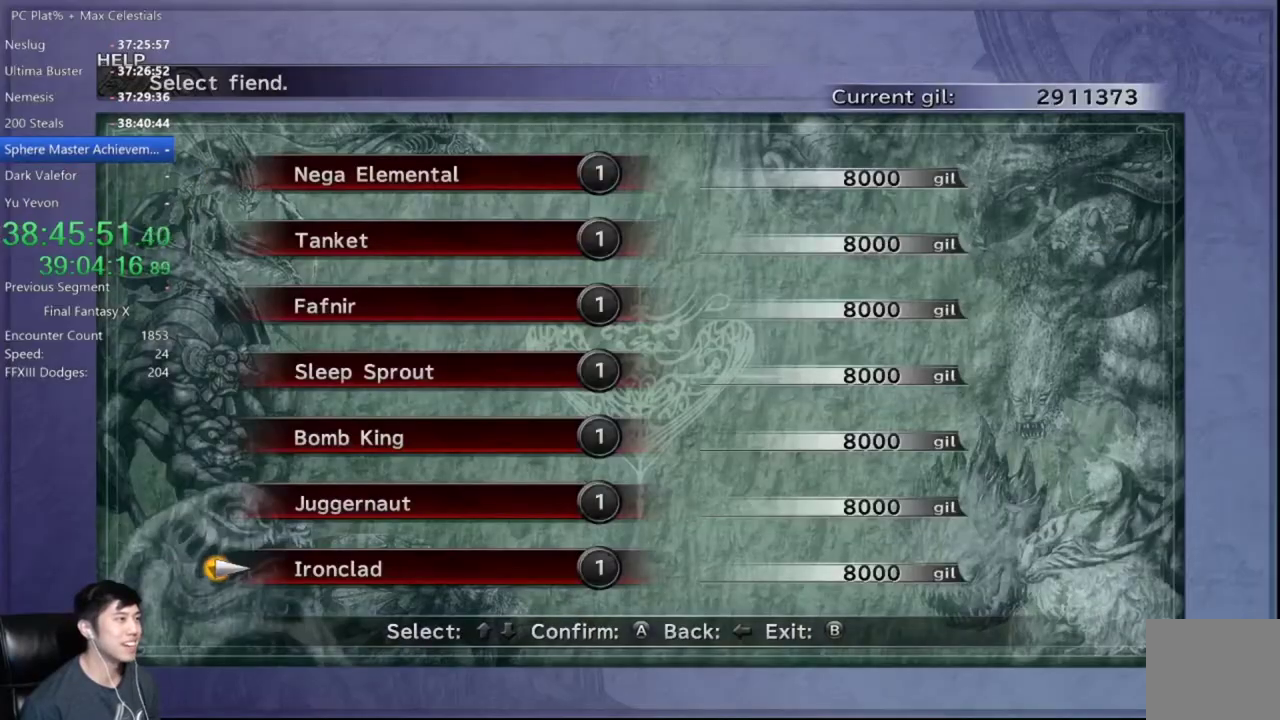
{"buttons": [], "left_stick": "center", "right_stick": "center", "events": [[67, "DPAD_UP", "up"], [167, "DPAD_UP", "down"], [234, "DPAD_UP", "up"], [301, "DPAD_UP", "down"], [434, "DPAD_UP", "up"]]}
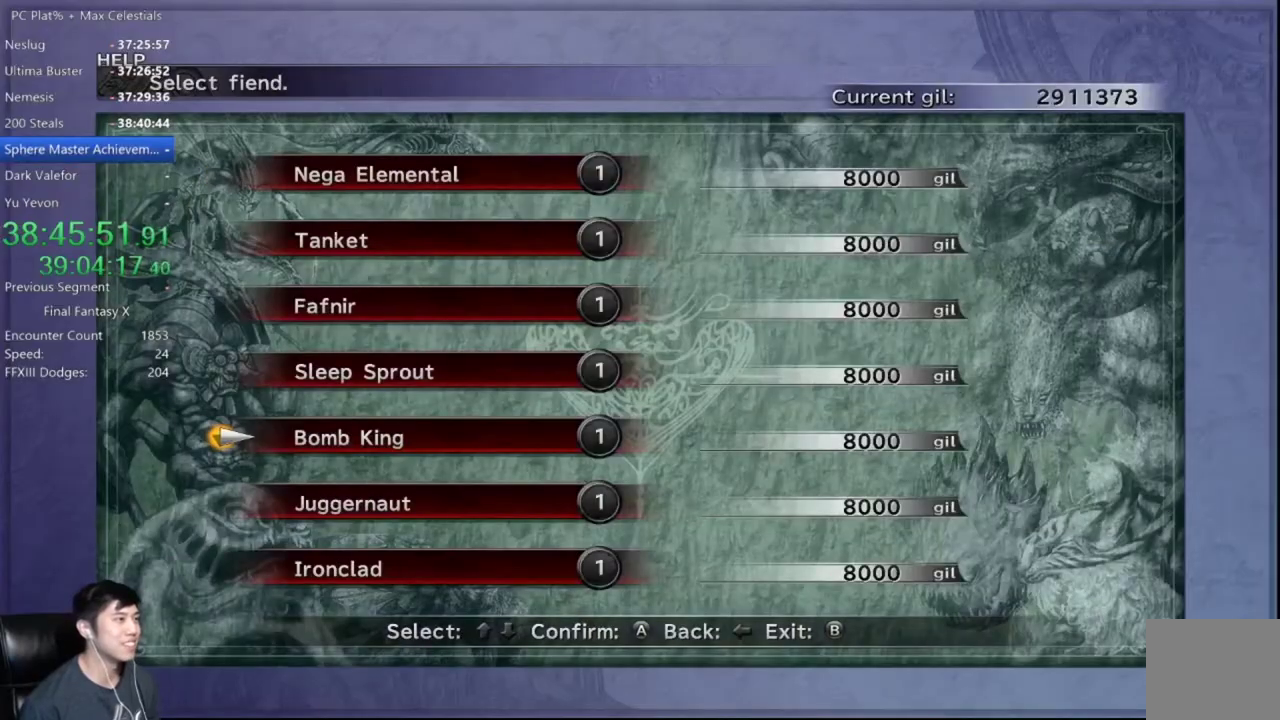
{"buttons": ["A"], "left_stick": "center", "right_stick": "center", "events": [[267, "DPAD_UP", "down"], [400, "DPAD_UP", "up"], [467, "A", "down"]]}
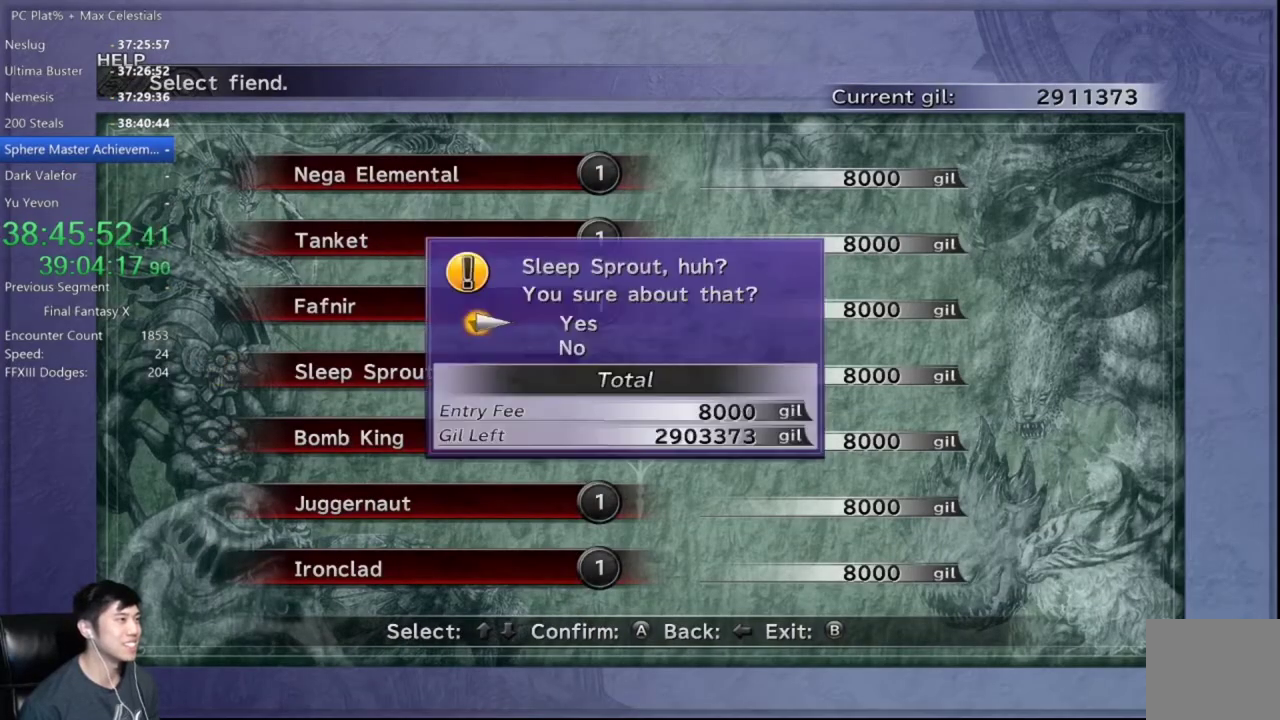
{"buttons": ["A"], "left_stick": "center", "right_stick": "center", "events": [[67, "A", "up"], [167, "A", "down"], [234, "A", "up"], [301, "A", "down"], [367, "A", "up"], [467, "A", "down"]]}
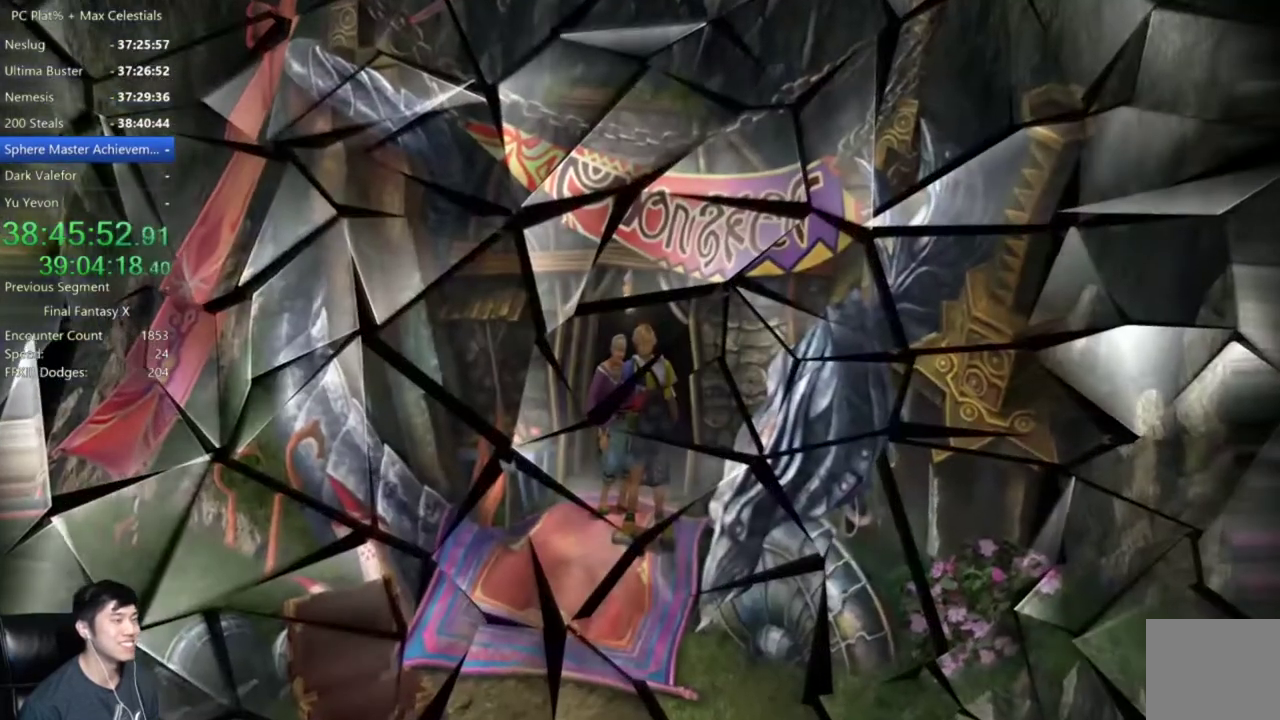
{"buttons": [], "left_stick": "center", "right_stick": "center", "events": [[67, "A", "up"], [167, "A", "down"], [300, "A", "up"], [400, "A", "down"], [467, "A", "up"]]}
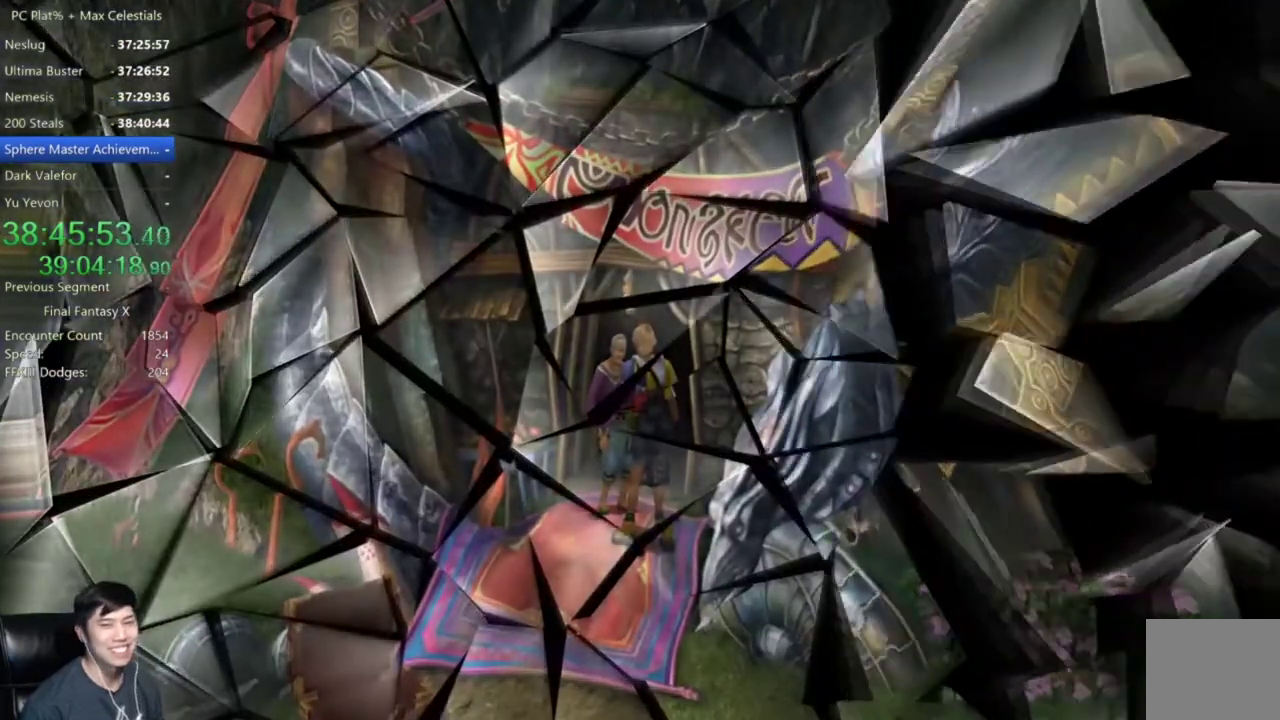
{"buttons": ["A"], "left_stick": "center", "right_stick": "center", "events": [[67, "A", "down"], [134, "A", "up"], [234, "A", "down"], [367, "A", "up"], [434, "A", "down"]]}
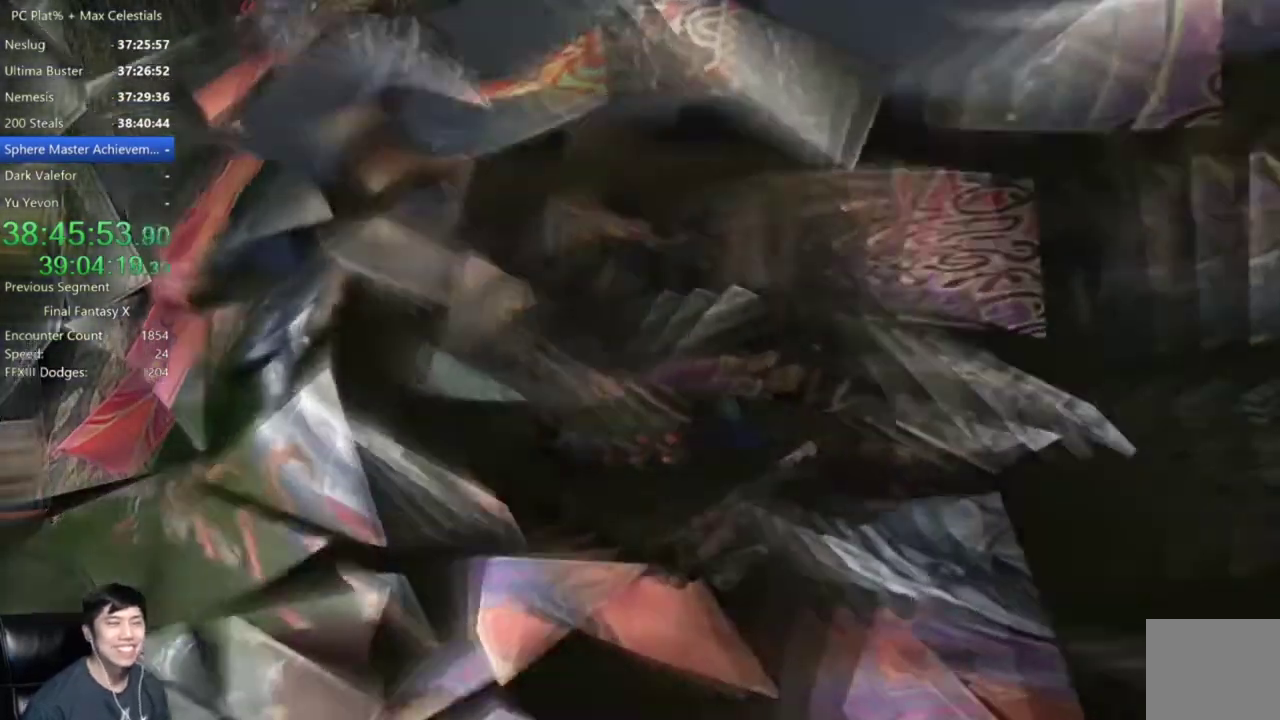
{"buttons": [], "left_stick": "center", "right_stick": "center", "events": [[66, "A", "up"], [167, "A", "down"], [267, "A", "up"]]}
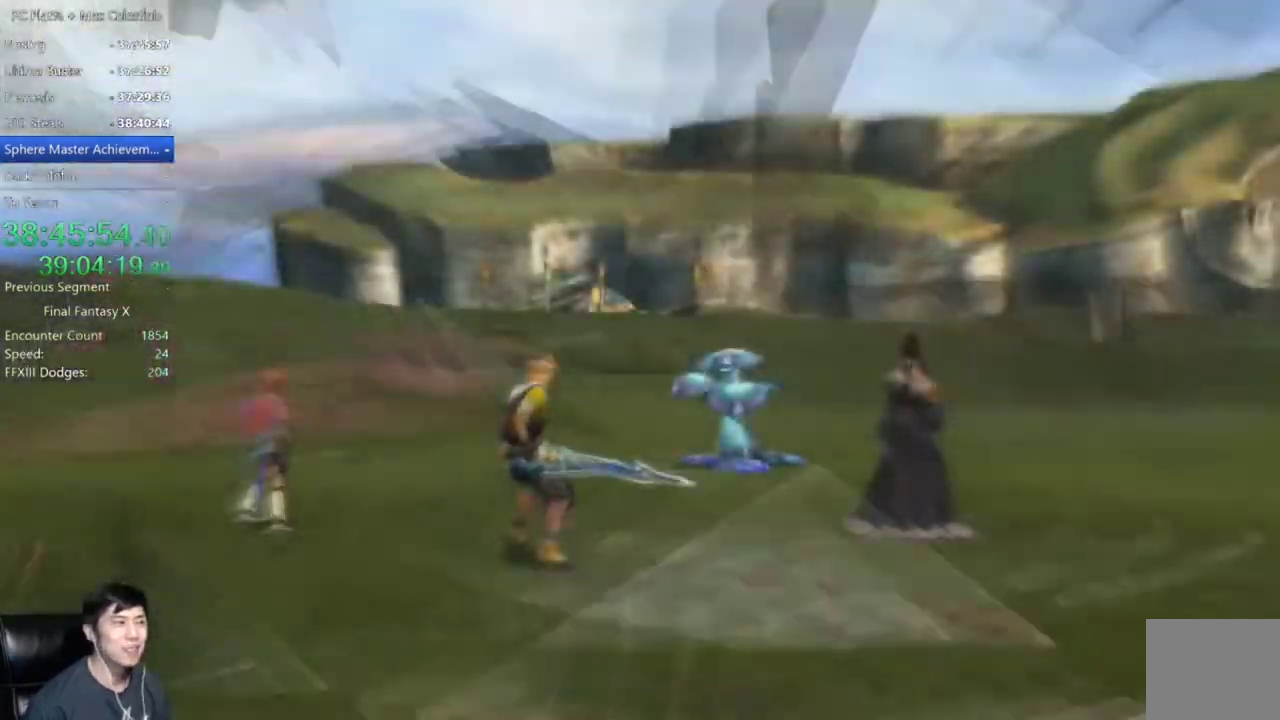
{"buttons": [], "left_stick": "center", "right_stick": "center", "events": []}
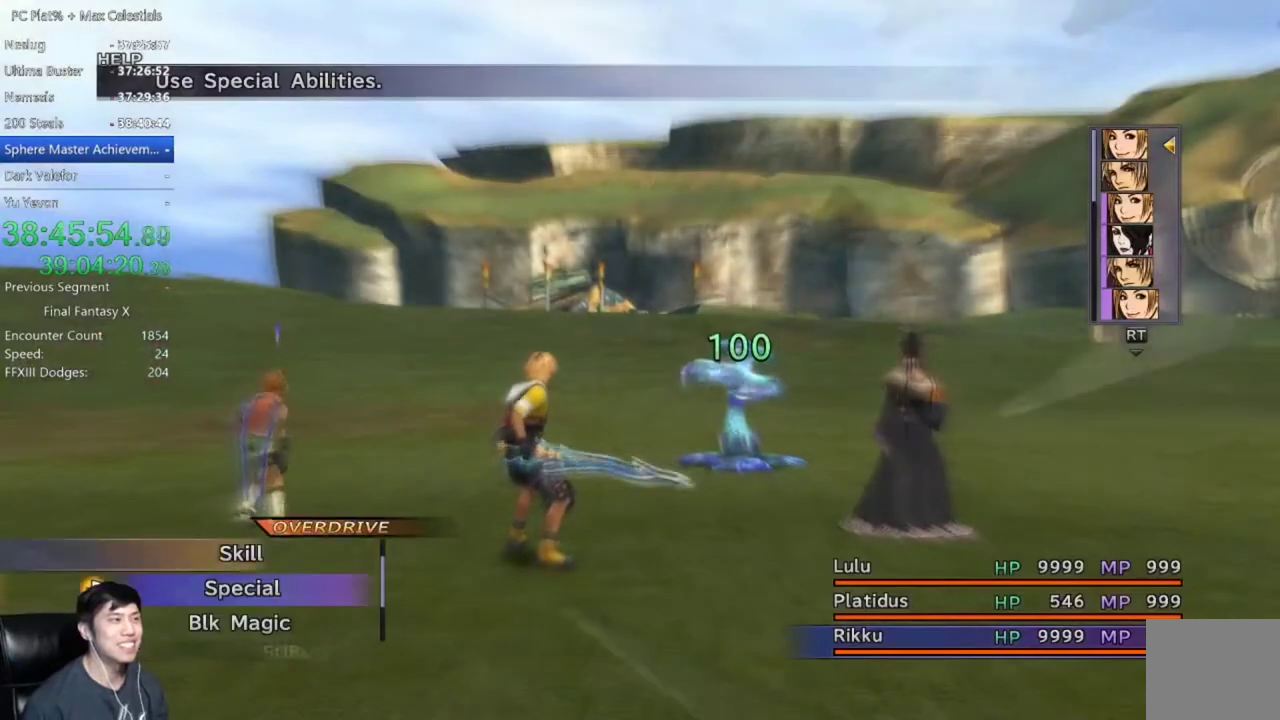
{"buttons": ["Y"], "left_stick": "center", "right_stick": "center", "events": [[33, "Y", "down"], [267, "Y", "up"], [367, "Y", "down"], [434, "Y", "up"], [500, "Y", "down"]]}
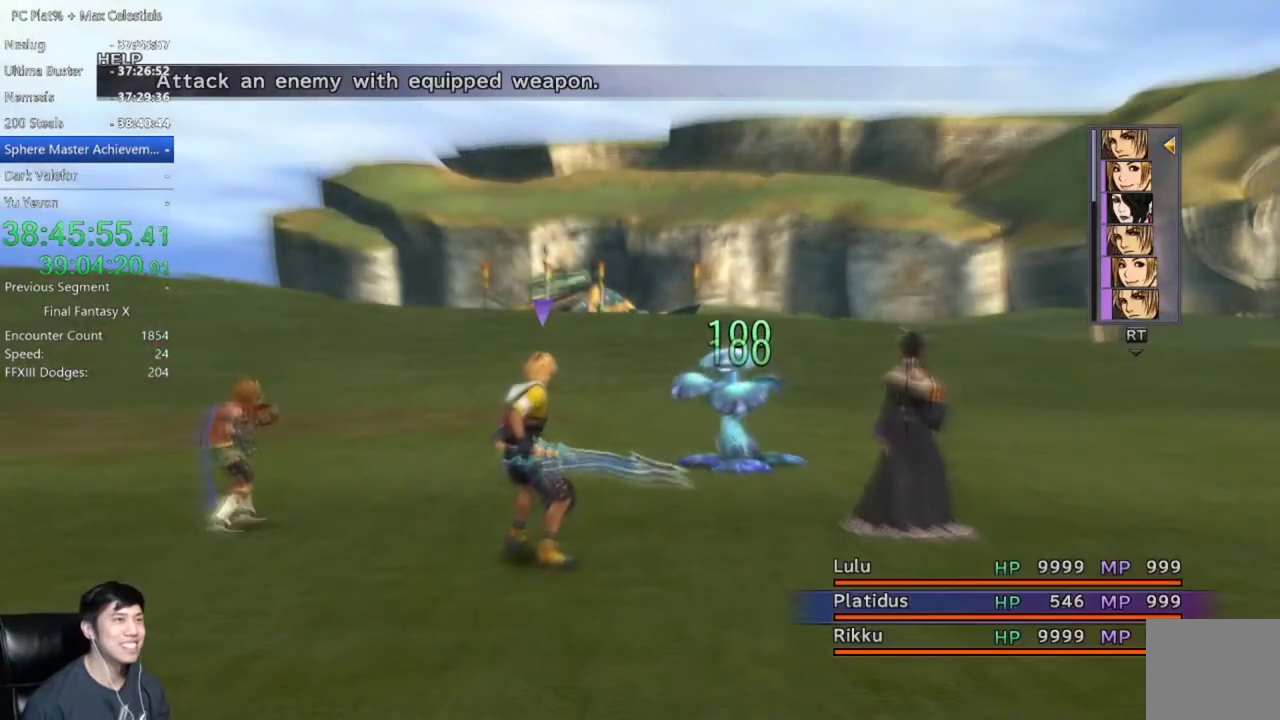
{"buttons": [], "left_stick": "center", "right_stick": "center", "events": [[67, "Y", "up"], [134, "A", "down"], [200, "A", "up"], [301, "A", "down"], [367, "A", "up"], [434, "A", "down"], [501, "A", "up"]]}
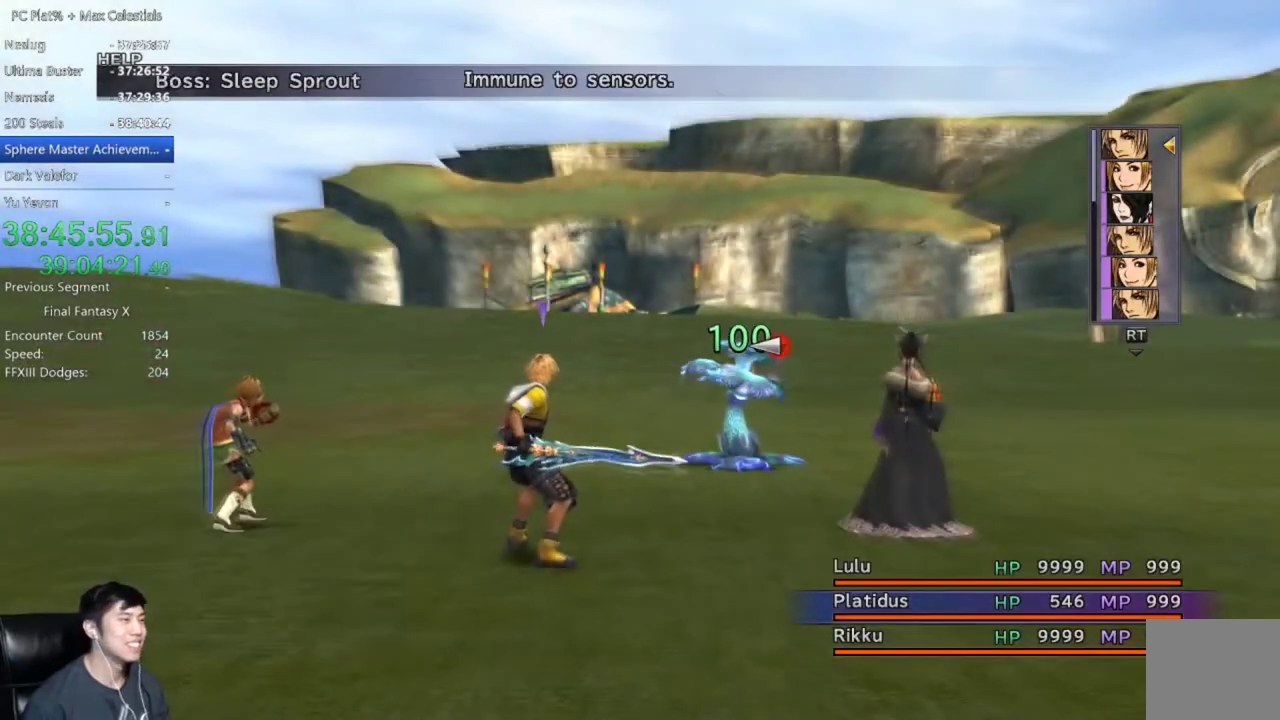
{"buttons": [], "left_stick": "center", "right_stick": "center", "events": [[67, "A", "down"], [133, "A", "up"]]}
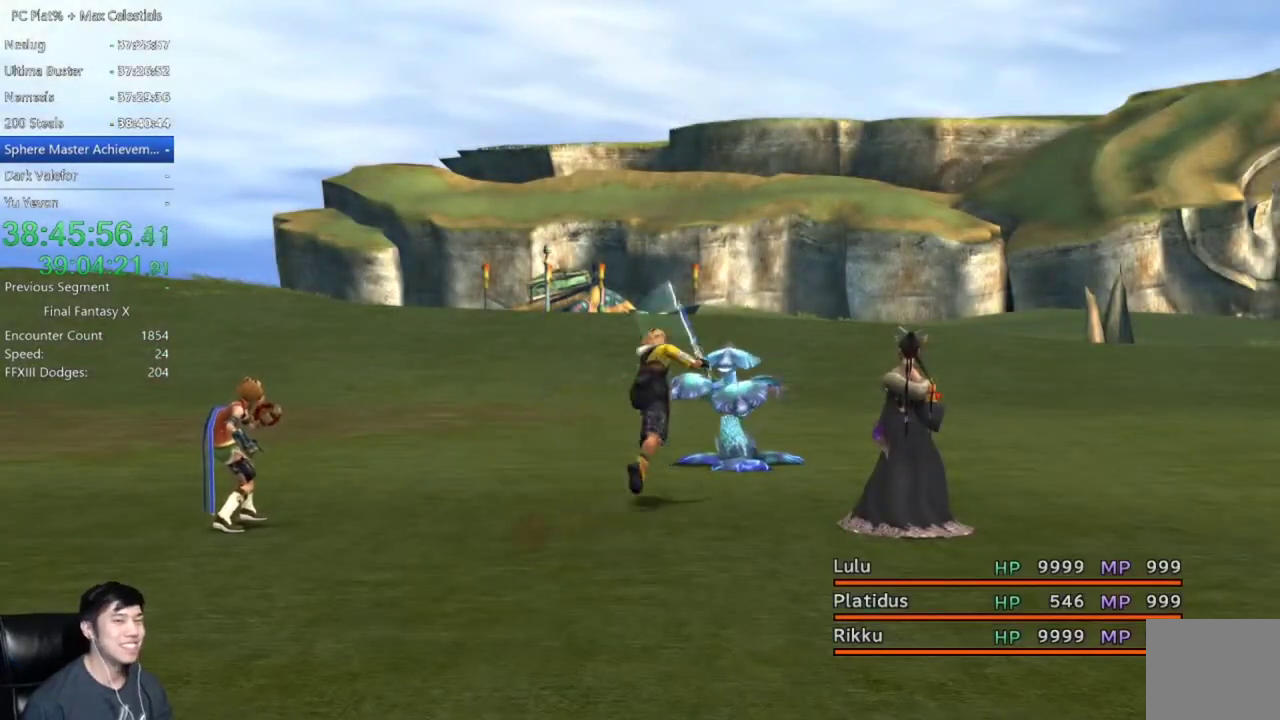
{"buttons": ["A"], "left_stick": "center", "right_stick": "center", "events": [[467, "A", "down"]]}
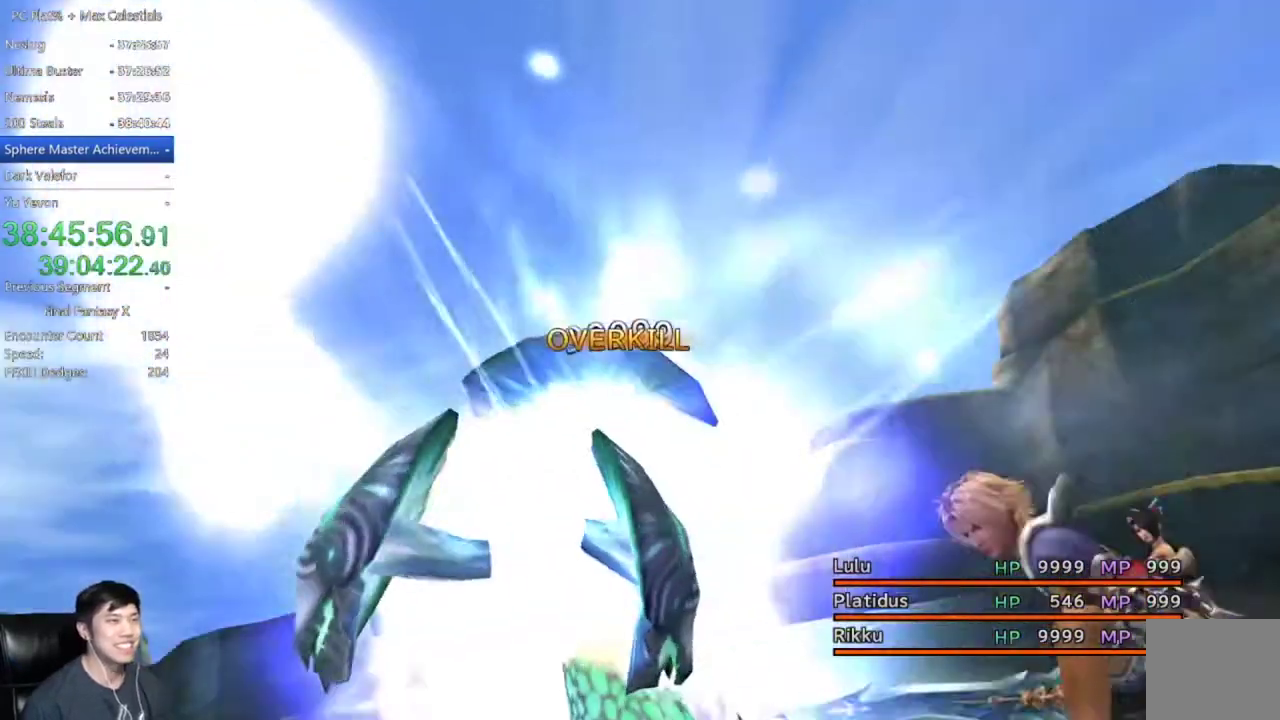
{"buttons": [], "left_stick": "center", "right_stick": "center", "events": [[67, "A", "up"], [333, "A", "down"], [400, "A", "up"]]}